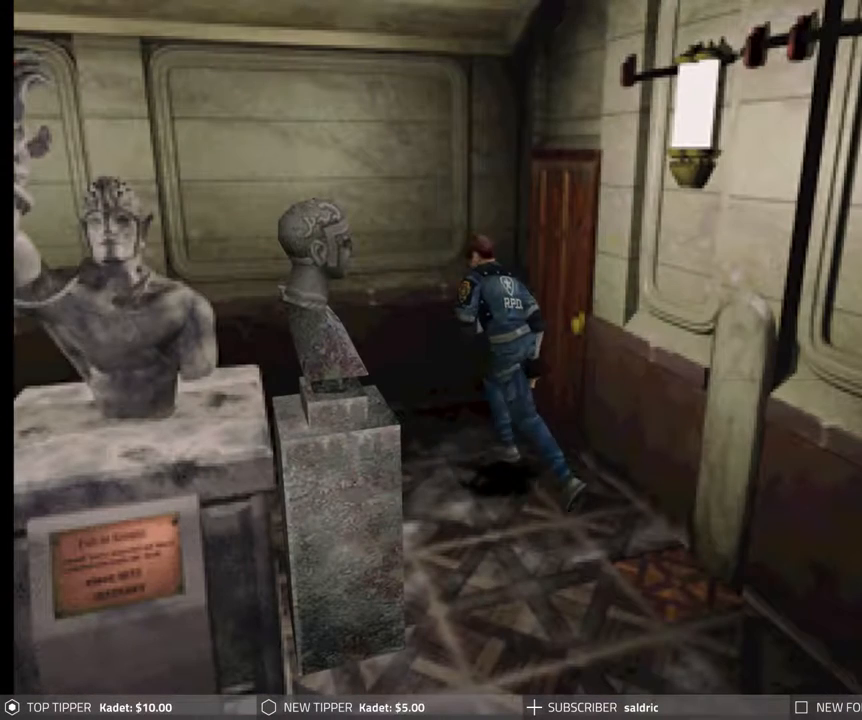
Gameplay with a controller (PlayStation layout); each line is a JSON object with the inputs held at the frame after it. "events" lists button and stick changes between this image and that frame as [ms after this image, input, new state], when the widget could be followed in between. Not read: left_stick right_stick.
{"buttons": ["CROSS", "CIRCLE", "DPAD_UP"], "events": [[67, "CROSS", "down"], [100, "DPAD_LEFT", "down"], [167, "CROSS", "up"], [250, "CROSS", "down"], [267, "DPAD_LEFT", "up"], [350, "CROSS", "up"], [417, "CROSS", "down"]]}
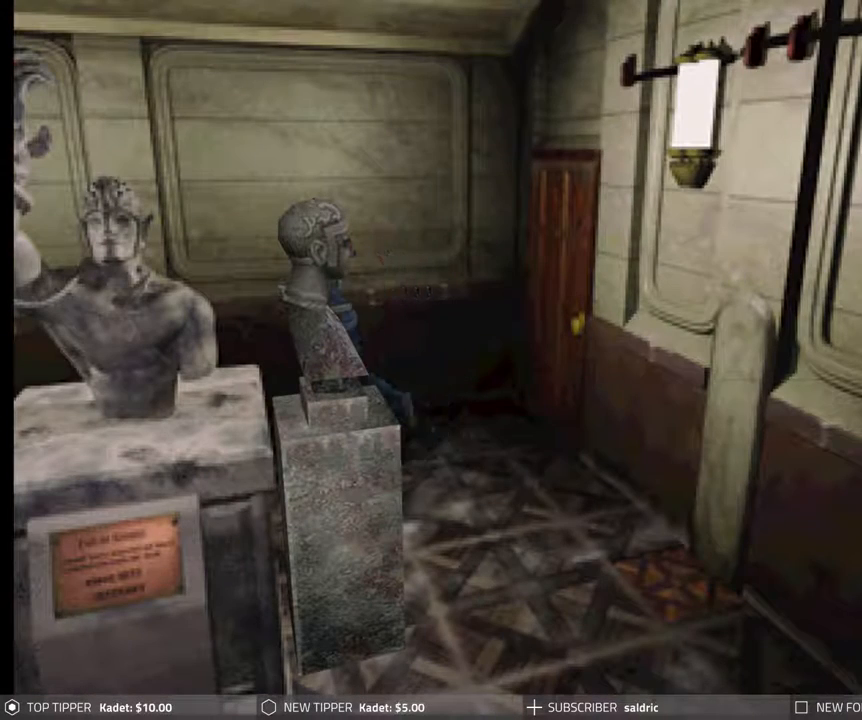
{"buttons": ["CROSS", "CIRCLE", "DPAD_UP"], "events": [[17, "CROSS", "up"], [100, "CROSS", "down"], [217, "CROSS", "up"], [300, "CROSS", "down"], [400, "CROSS", "up"], [483, "CROSS", "down"]]}
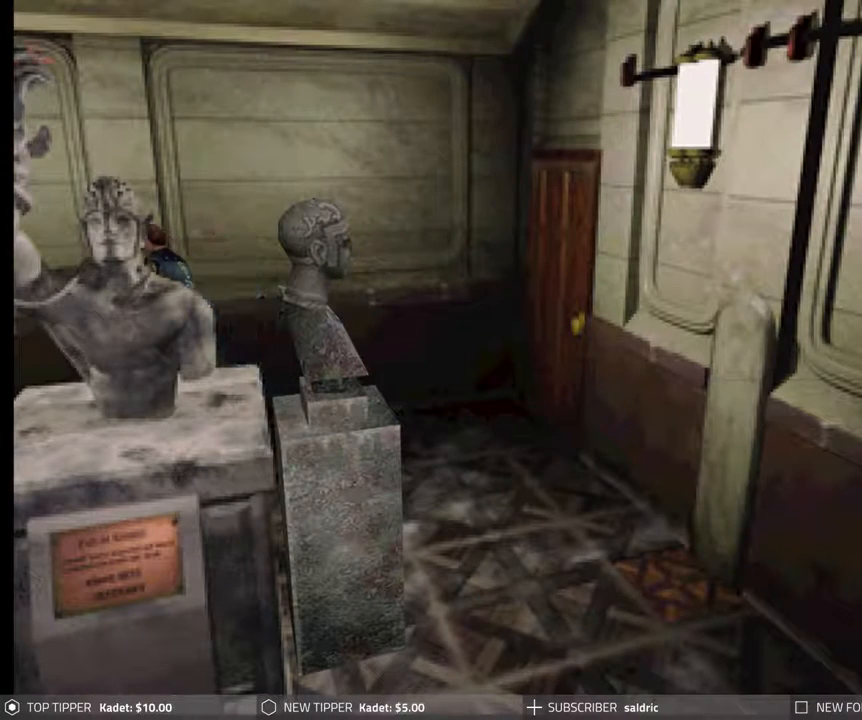
{"buttons": ["CIRCLE", "DPAD_UP"], "events": [[67, "CROSS", "up"], [150, "CROSS", "down"], [250, "CROSS", "up"], [333, "CROSS", "down"], [433, "CROSS", "up"]]}
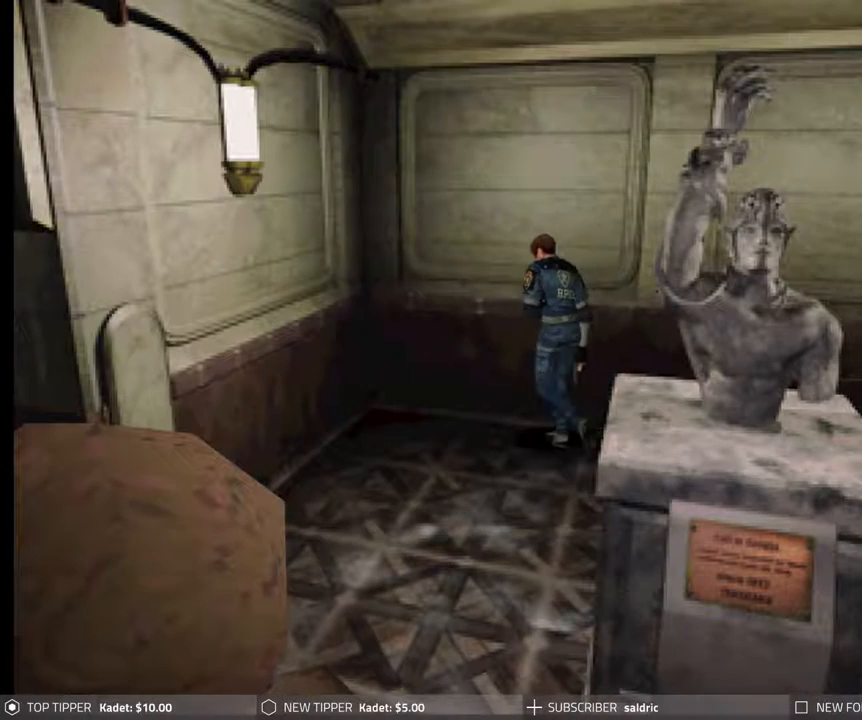
{"buttons": ["CIRCLE", "DPAD_UP"], "events": [[17, "CROSS", "down"], [133, "CROSS", "up"], [217, "CROSS", "down"], [317, "CROSS", "up"], [383, "CROSS", "down"], [500, "CROSS", "up"]]}
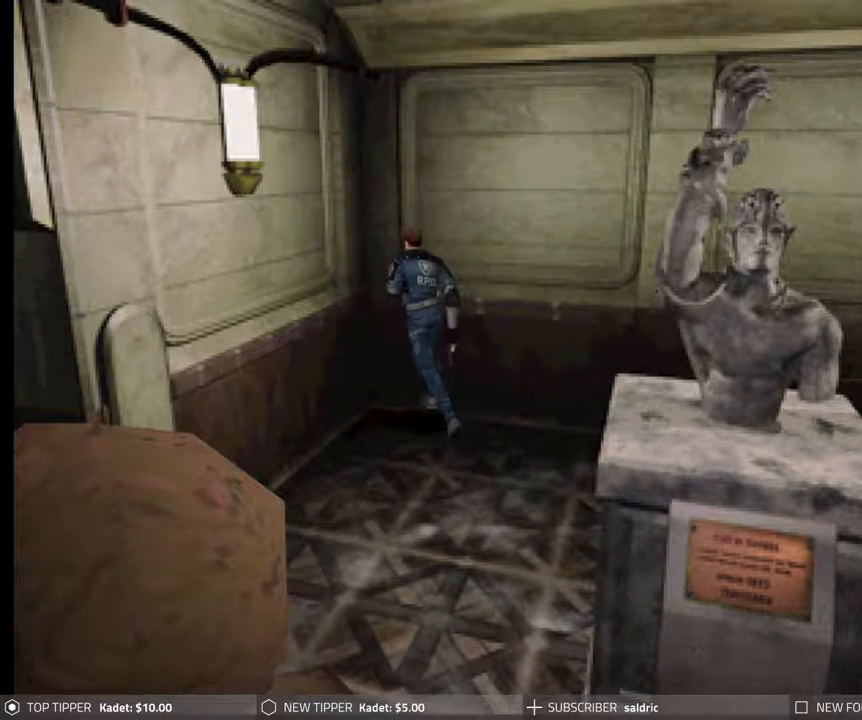
{"buttons": ["CROSS", "CIRCLE", "DPAD_UP", "DPAD_LEFT"], "events": [[83, "CROSS", "down"], [83, "DPAD_LEFT", "down"], [200, "CROSS", "up"], [283, "CROSS", "down"], [400, "CROSS", "up"], [500, "CROSS", "down"]]}
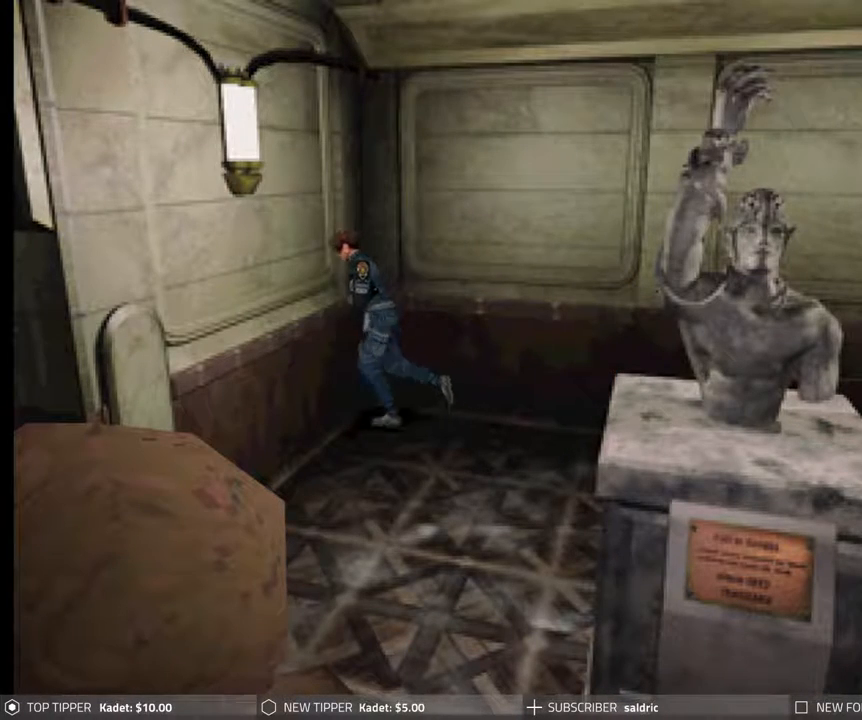
{"buttons": ["CIRCLE", "DPAD_UP", "DPAD_LEFT"], "events": [[117, "CROSS", "up"], [200, "CROSS", "down"], [300, "CROSS", "up"], [383, "CROSS", "down"], [500, "CROSS", "up"]]}
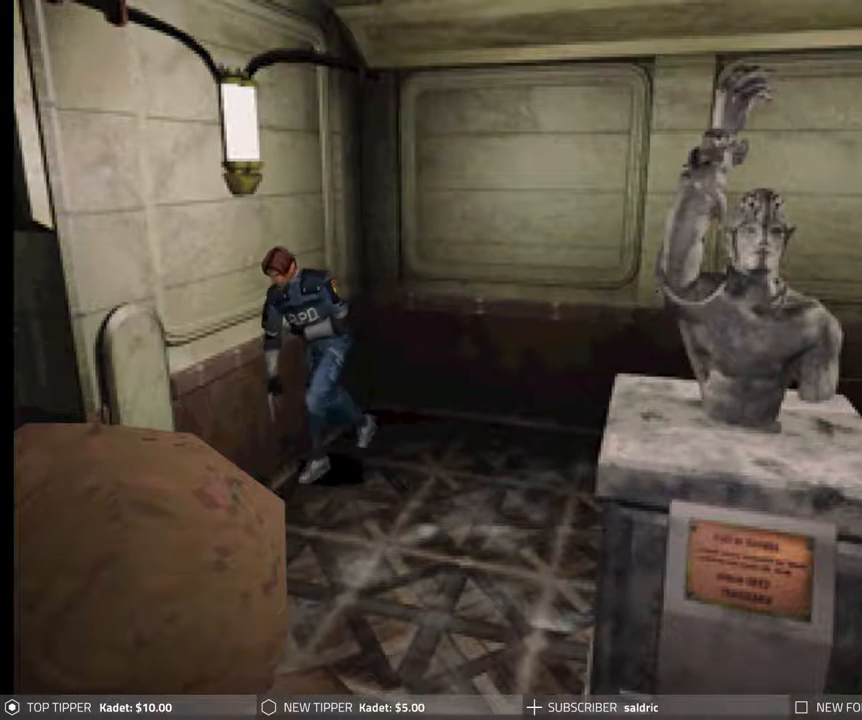
{"buttons": ["CROSS", "CIRCLE", "DPAD_UP"], "events": [[83, "CROSS", "down"], [200, "CROSS", "up"], [233, "DPAD_LEFT", "up"], [283, "CROSS", "down"], [383, "CROSS", "up"], [467, "CROSS", "down"]]}